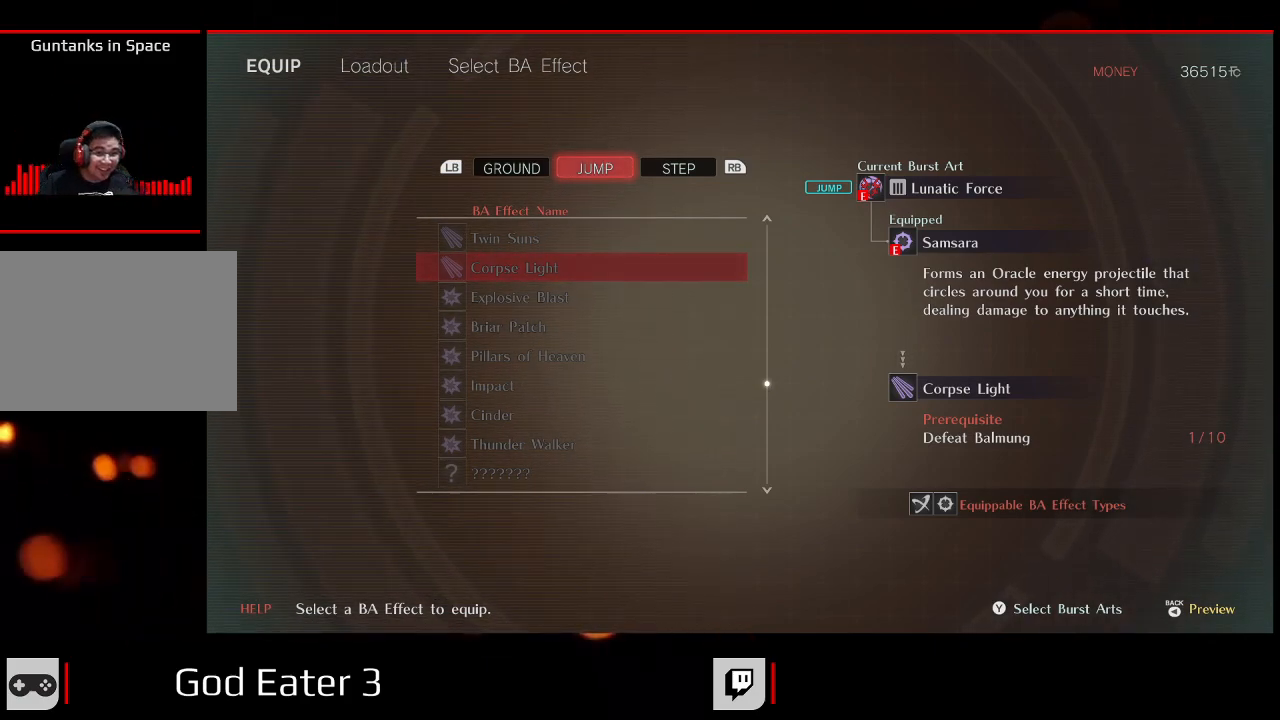
Gameplay with a controller (Xbox layout); each line is a JSON object with the inputs held at the frame after it. "events" lists button and stick changes between this image and that frame as [ms after this image, input, new state], when the widget could be followed in between. Not read: SELECT left_stick.
{"buttons": [], "right_stick": "center", "events": [[150, "DPAD_DOWN", "down"], [283, "DPAD_DOWN", "up"]]}
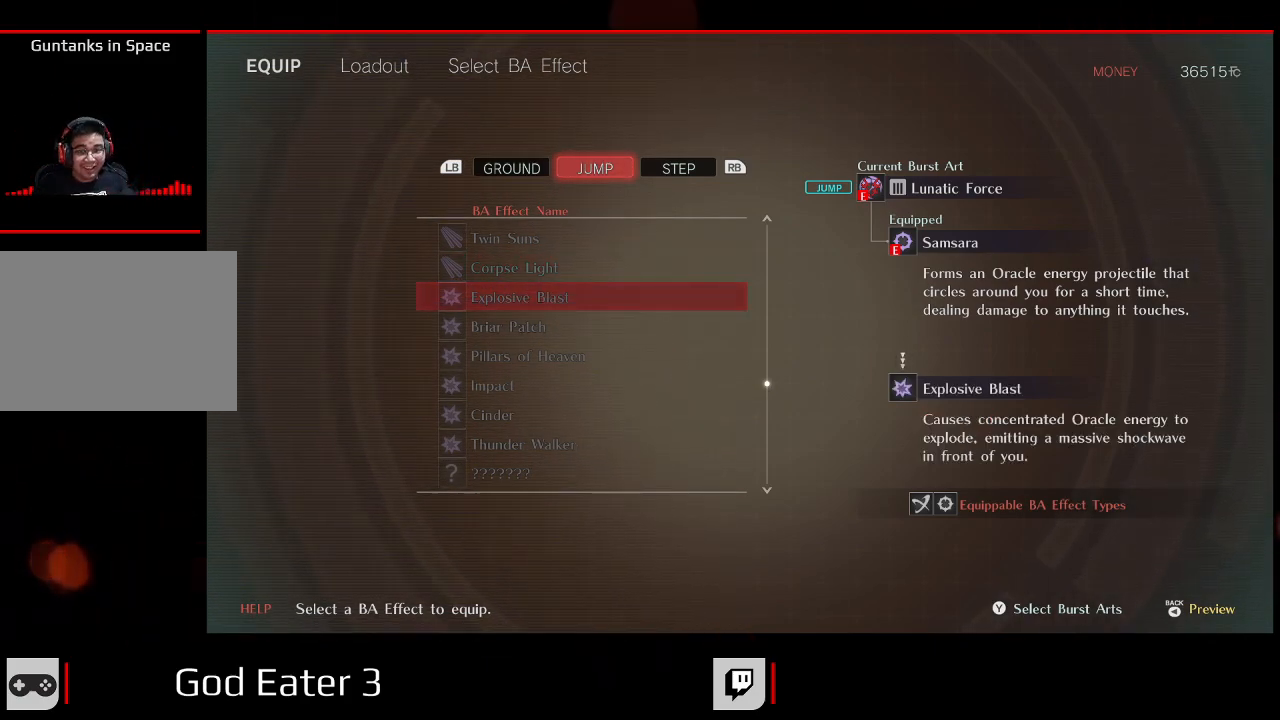
{"buttons": [], "right_stick": "center", "events": []}
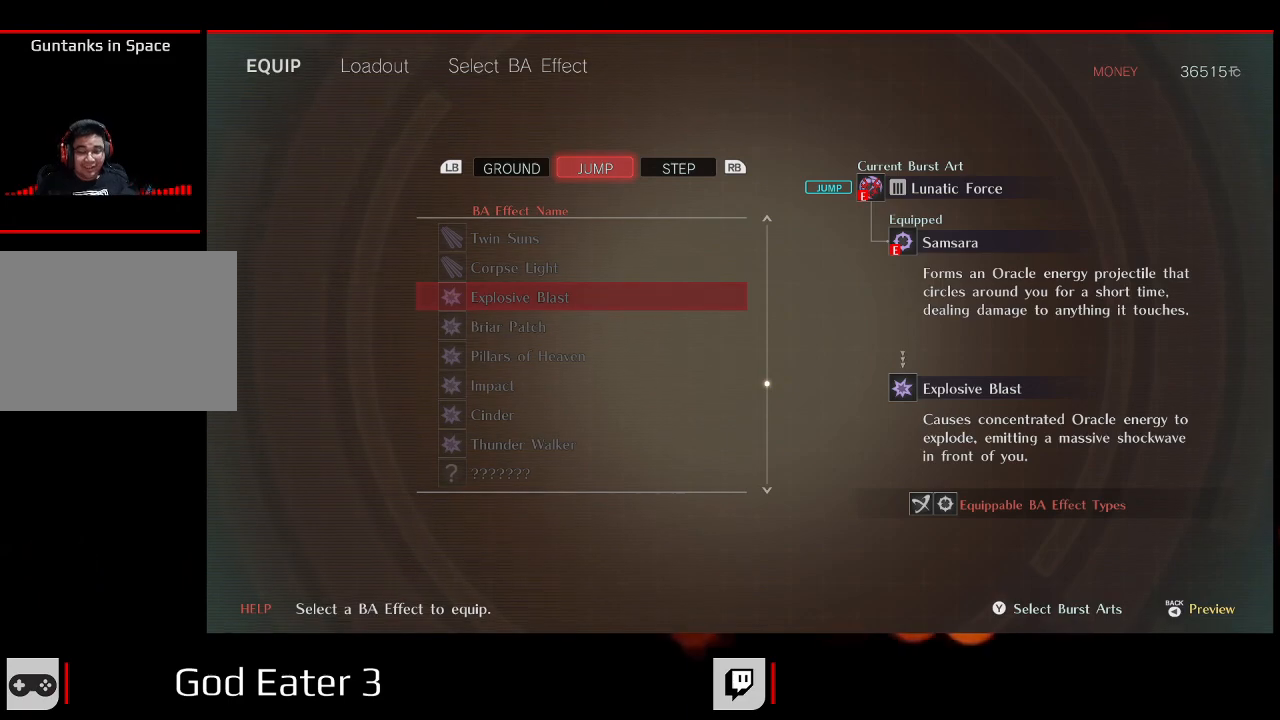
{"buttons": ["DPAD_UP"], "right_stick": "center", "events": [[450, "DPAD_UP", "down"]]}
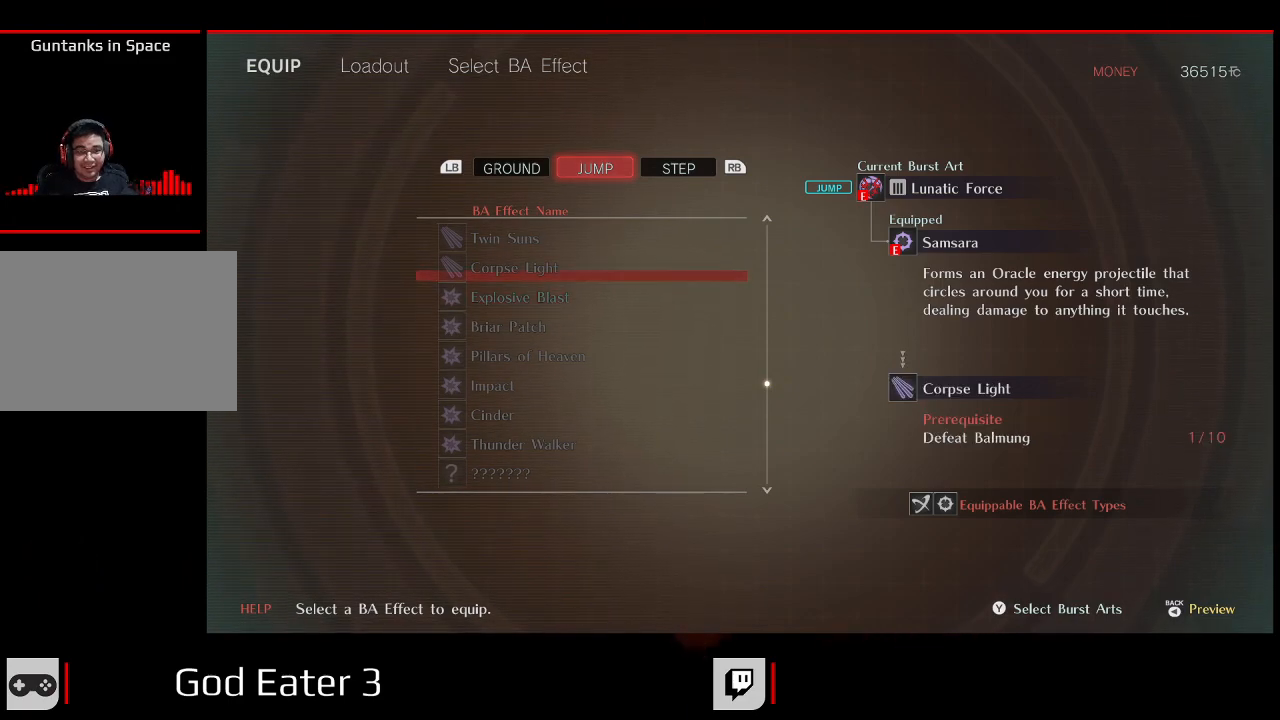
{"buttons": [], "right_stick": "center", "events": [[67, "DPAD_UP", "up"]]}
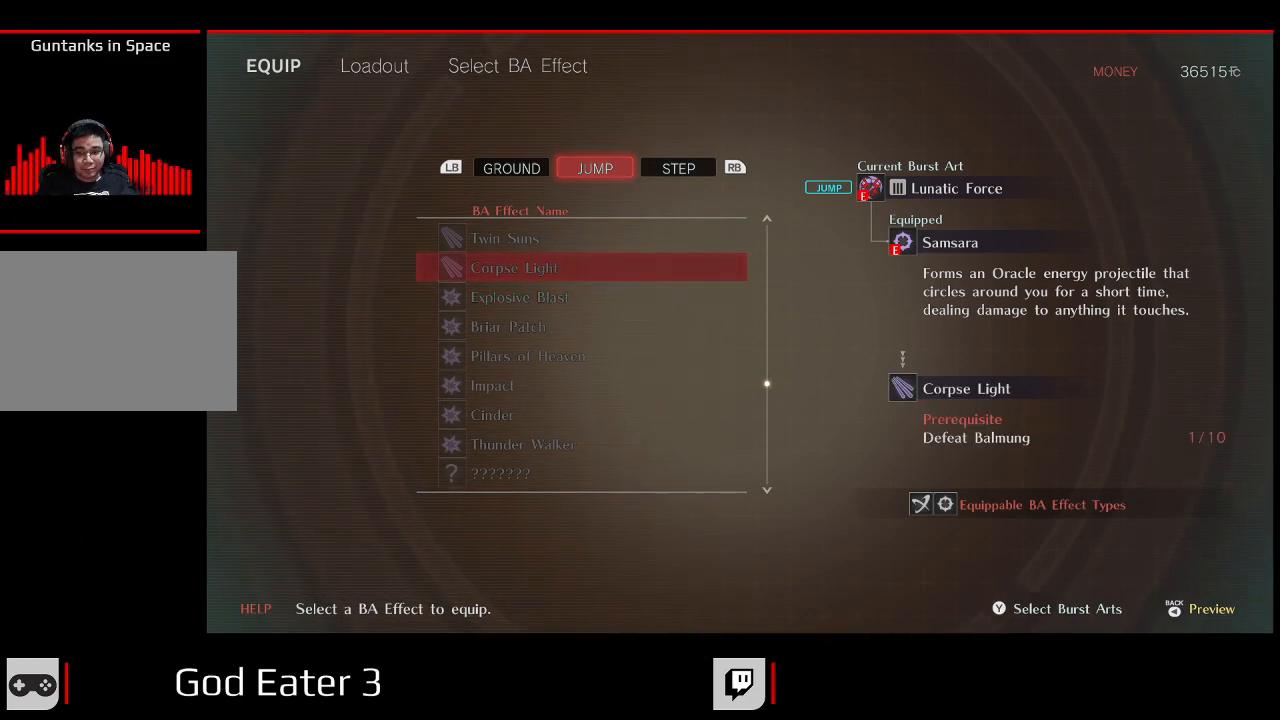
{"buttons": ["DPAD_DOWN"], "right_stick": "center", "events": [[250, "DPAD_DOWN", "down"]]}
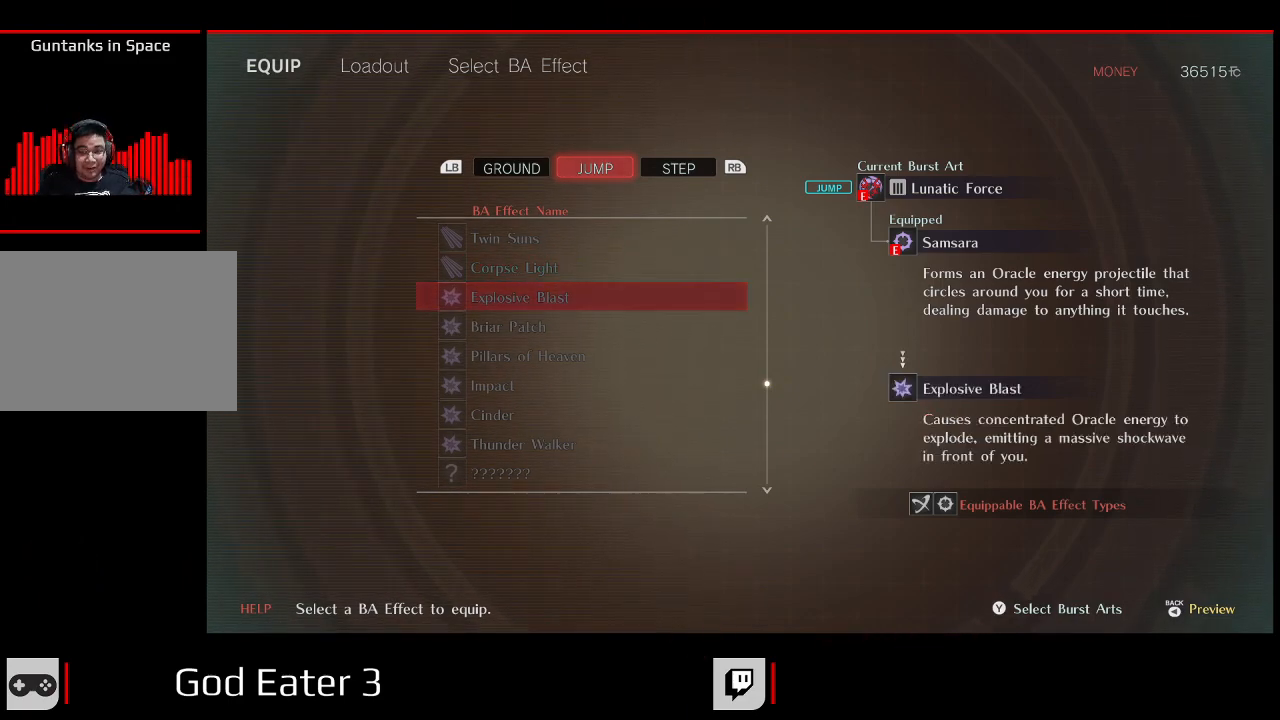
{"buttons": ["DPAD_DOWN"], "right_stick": "center", "events": []}
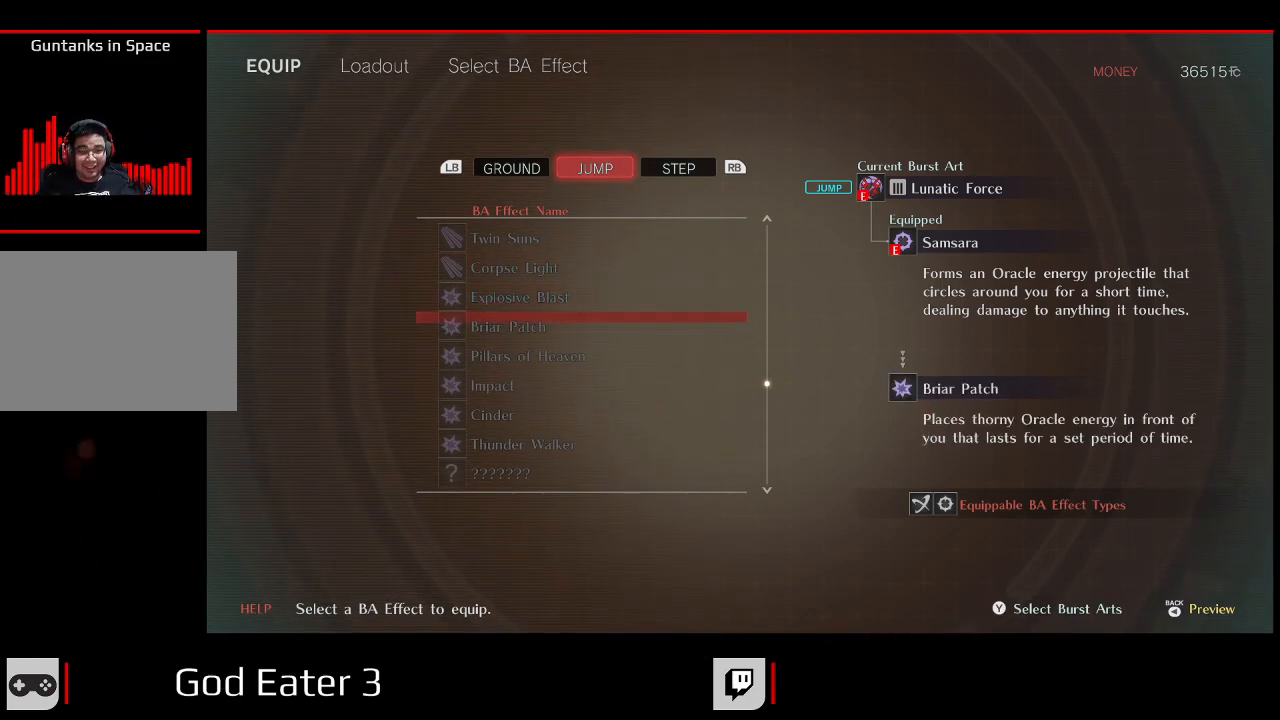
{"buttons": ["DPAD_DOWN"], "right_stick": "center", "events": []}